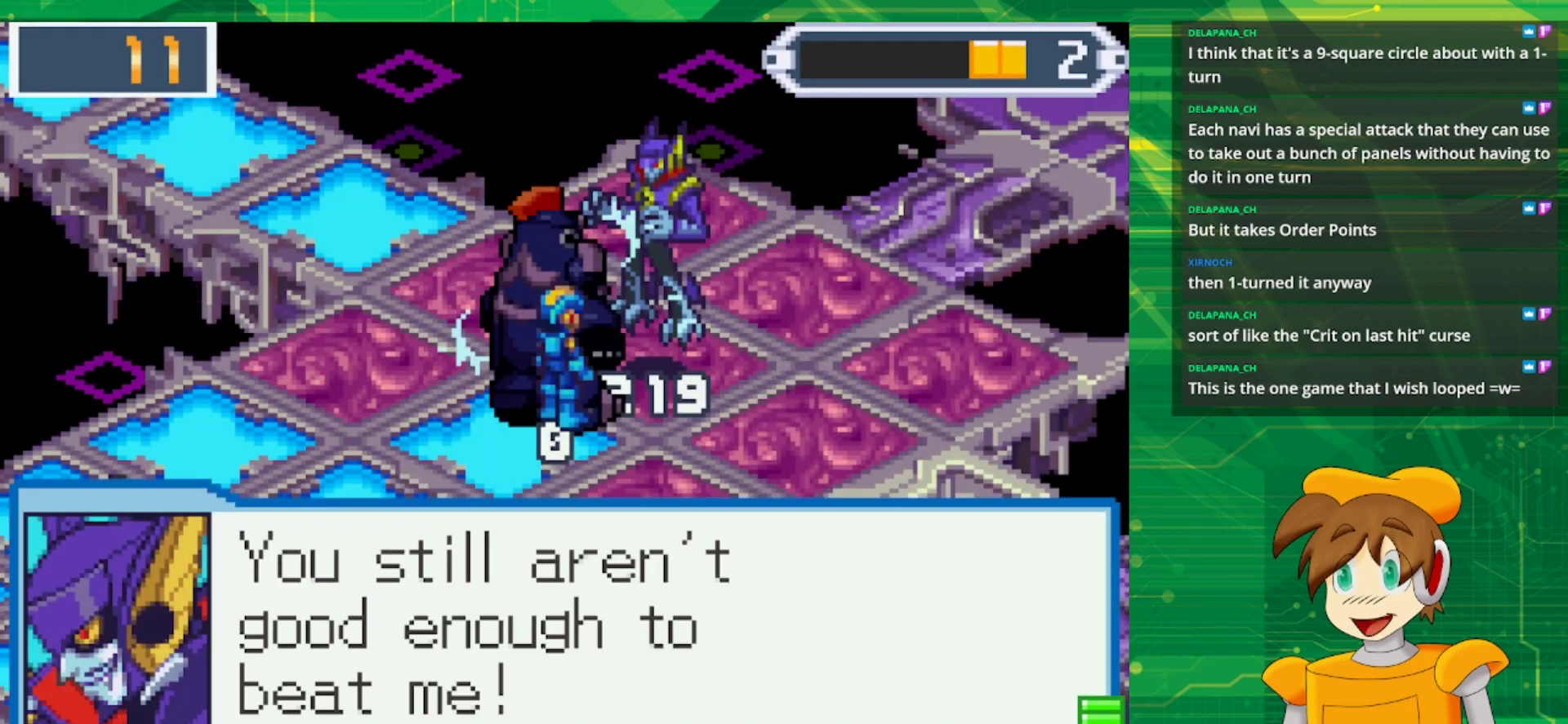
Gameplay with a controller (Nintendo layout); each line is a JSON object with the inputs held at the frame after it. "events" lists button and stick changes between this image and that frame as [ms after this image, input, new state], when the widget could be followed in between. Not read: L1 L3 R3.
{"buttons": [], "events": [[383, "A", "down"], [500, "A", "up"]]}
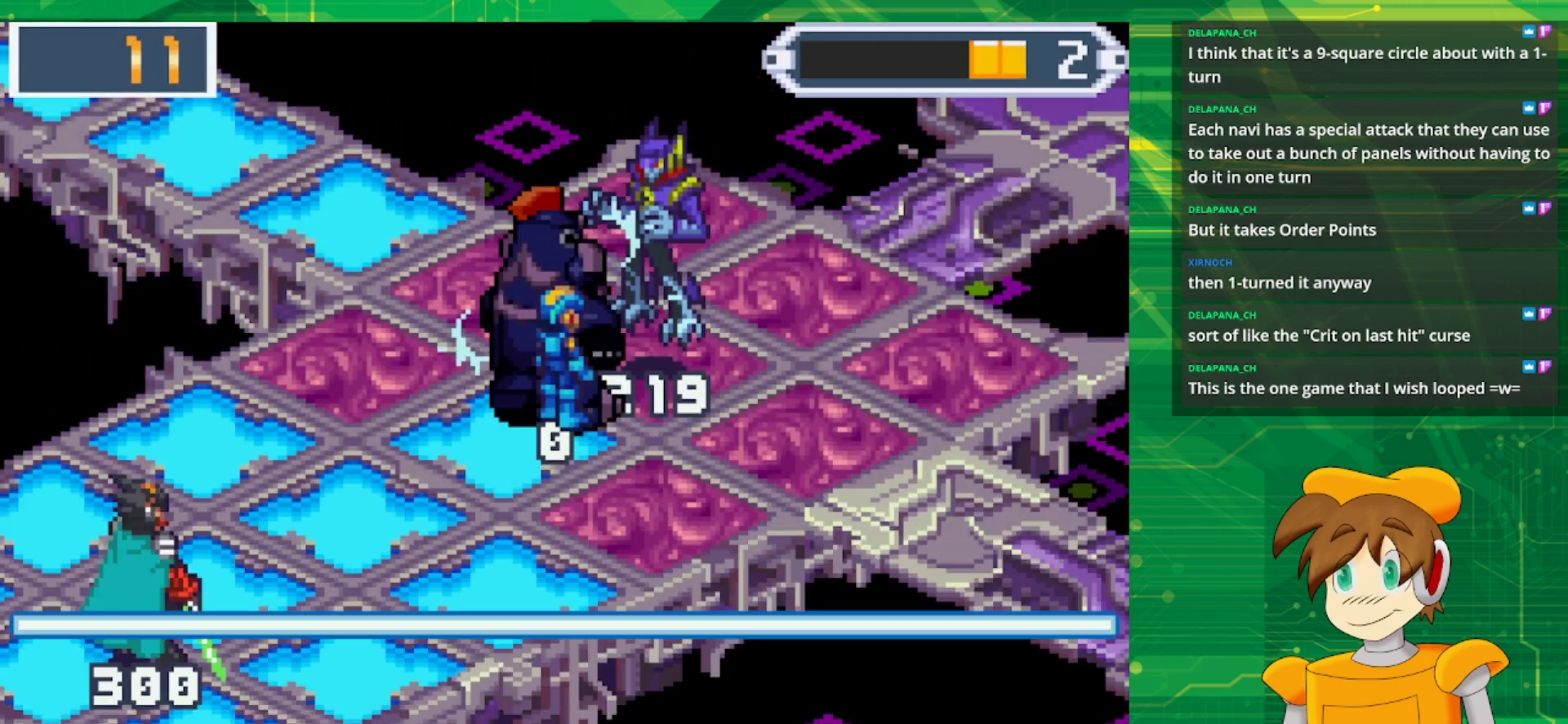
{"buttons": [], "events": []}
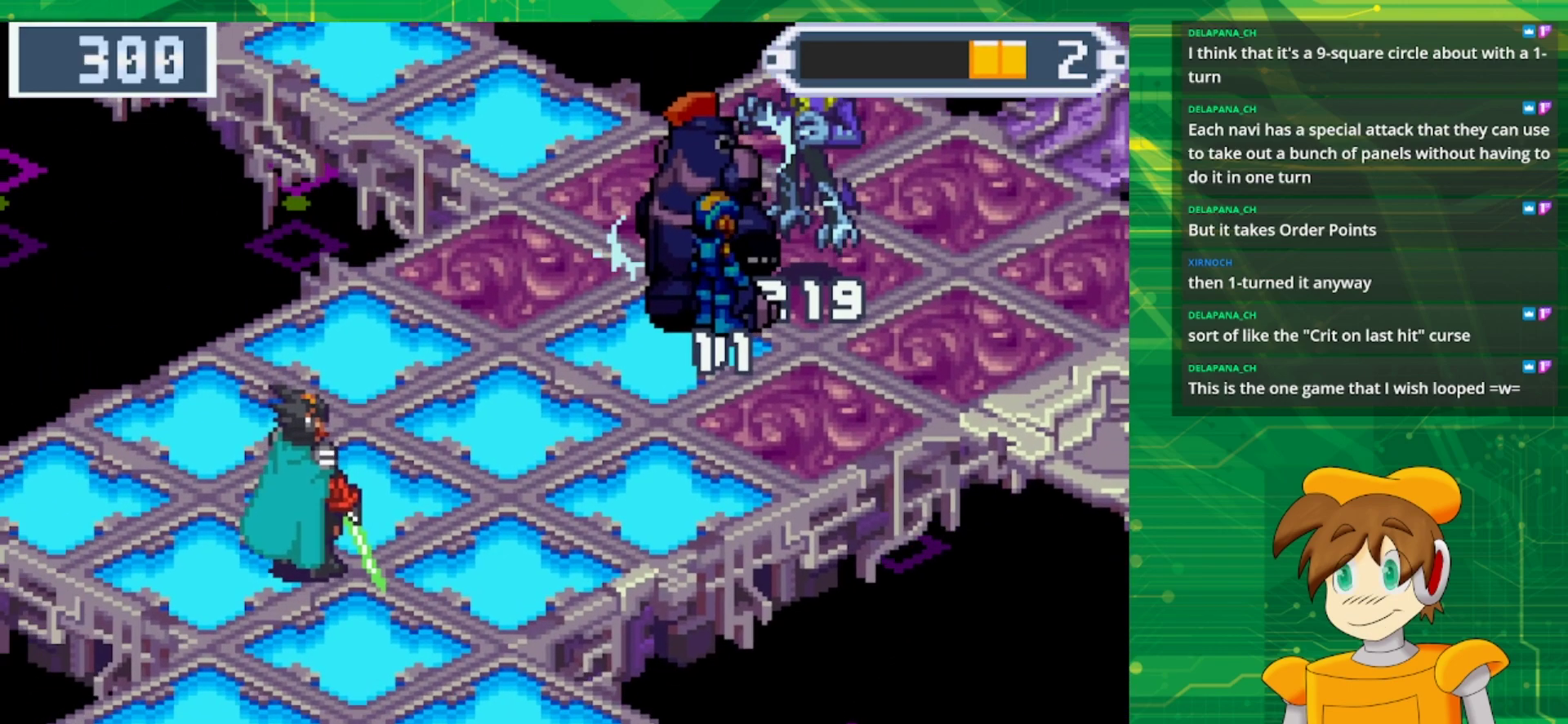
{"buttons": [], "events": []}
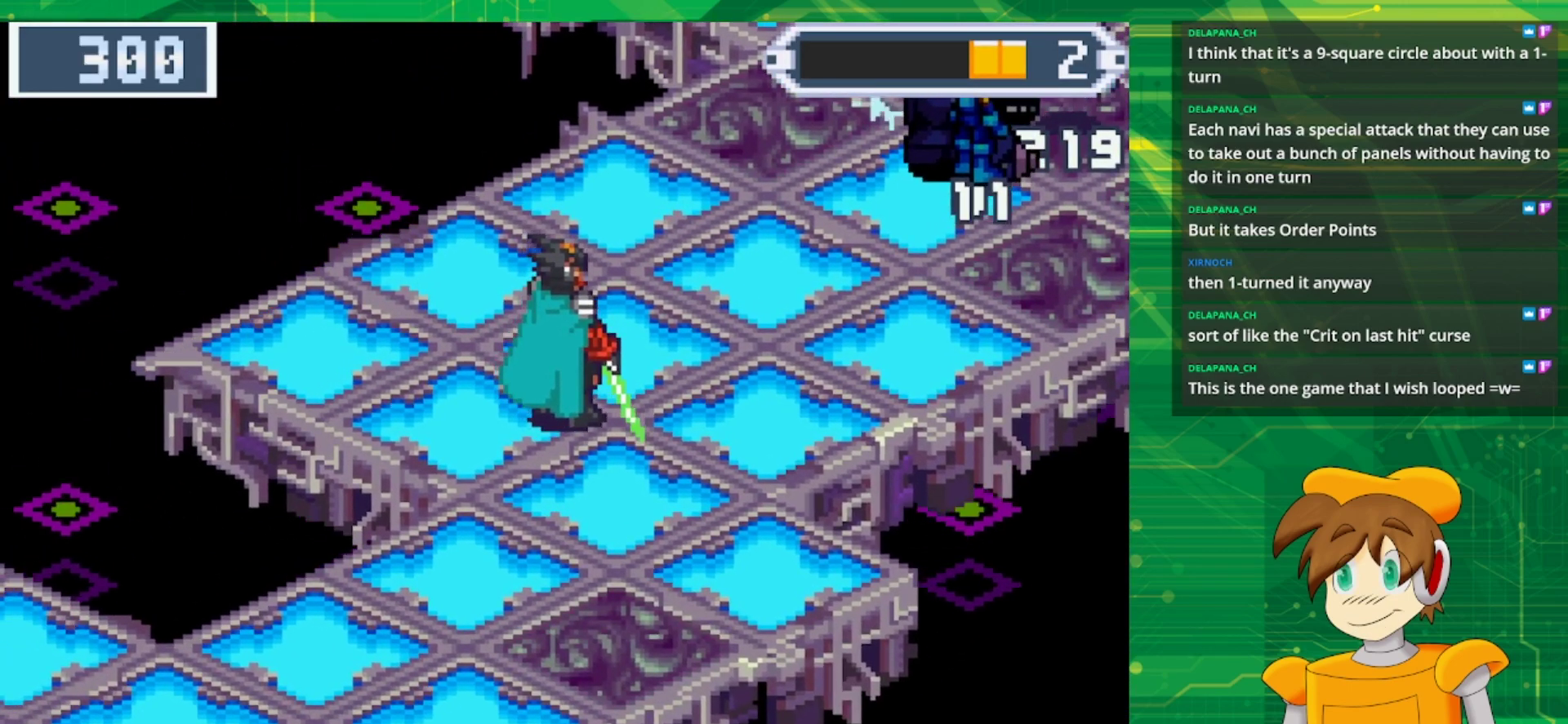
{"buttons": [], "events": []}
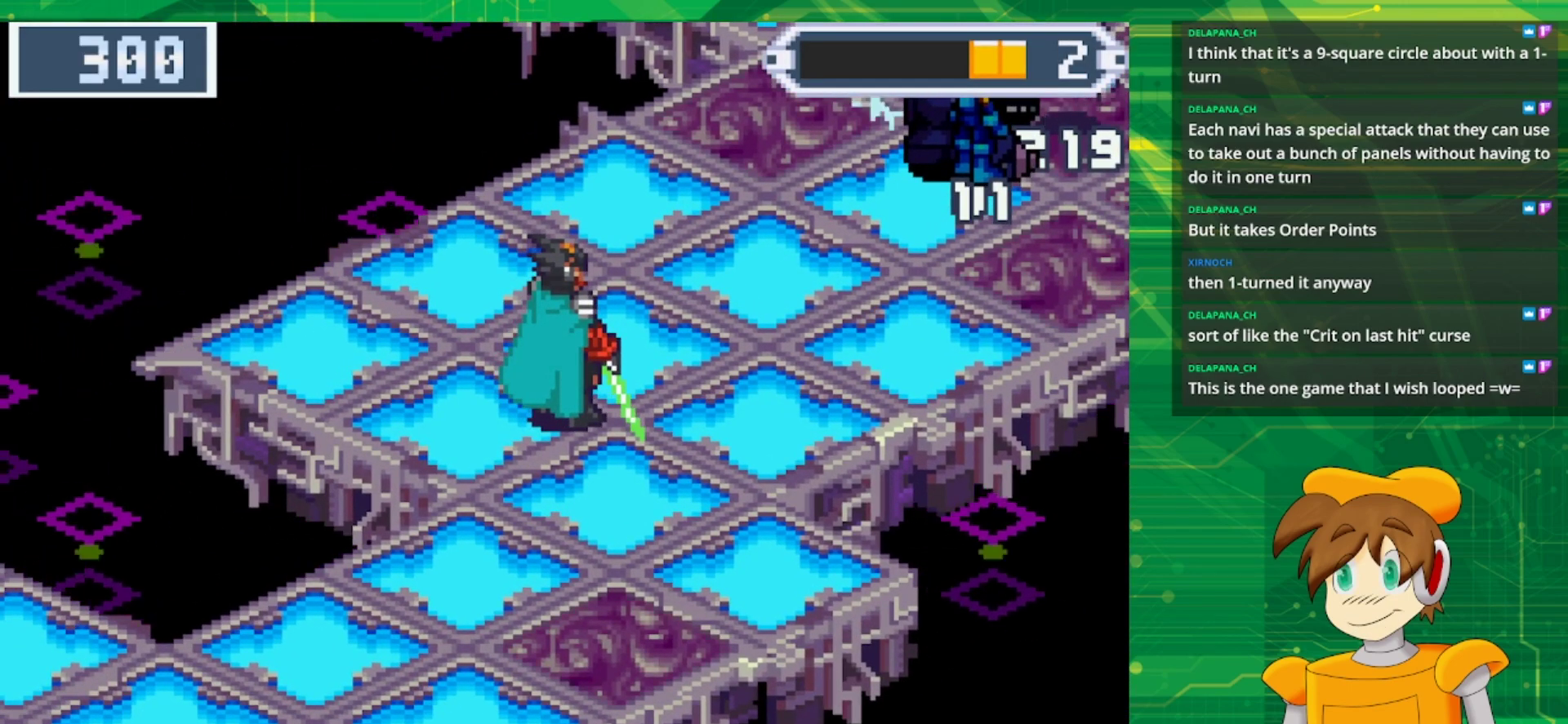
{"buttons": ["B", "DPAD_UP", "DPAD_RIGHT"], "events": [[33, "B", "down"], [67, "DPAD_RIGHT", "down"], [67, "DPAD_UP", "down"]]}
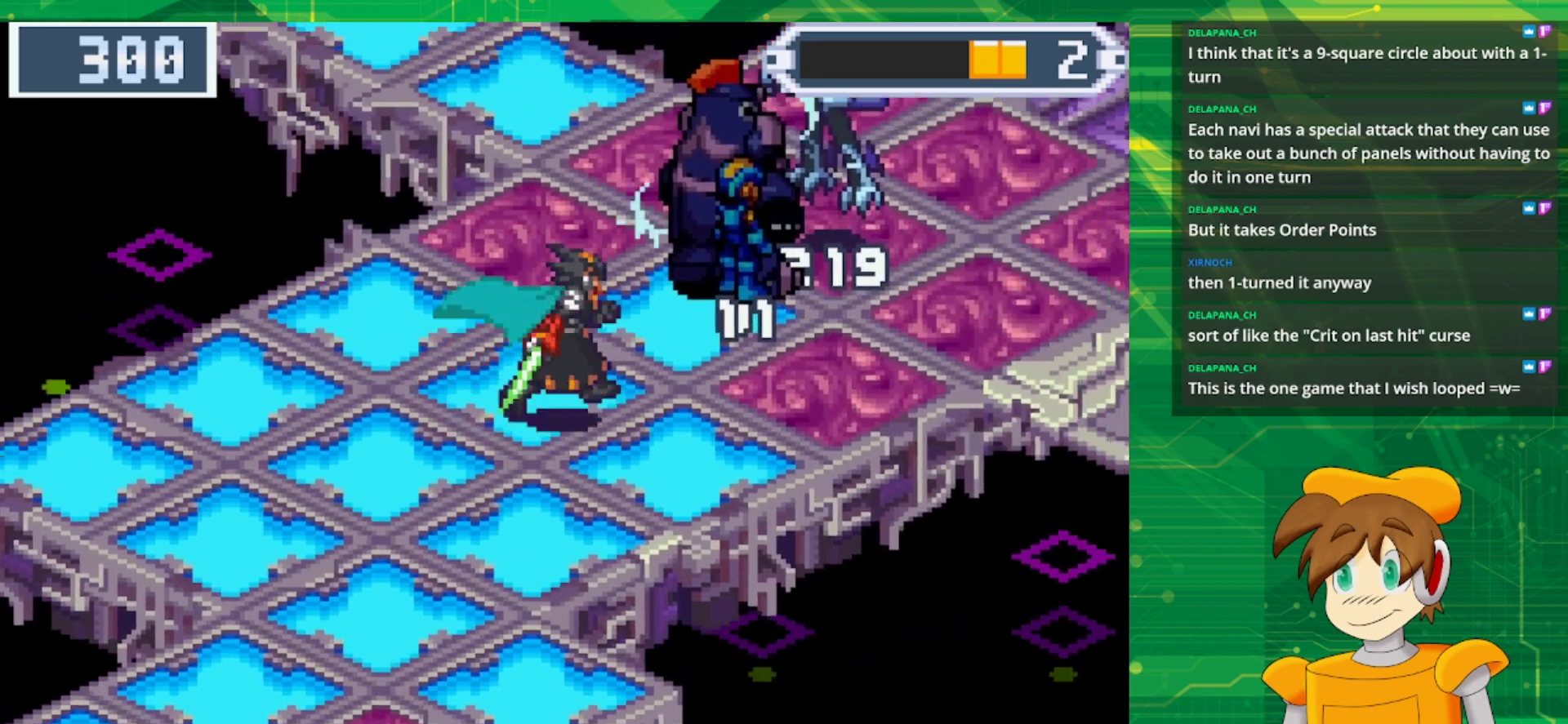
{"buttons": ["DPAD_UP", "DPAD_RIGHT"], "events": [[67, "DPAD_RIGHT", "up"], [233, "DPAD_RIGHT", "down"], [483, "B", "up"]]}
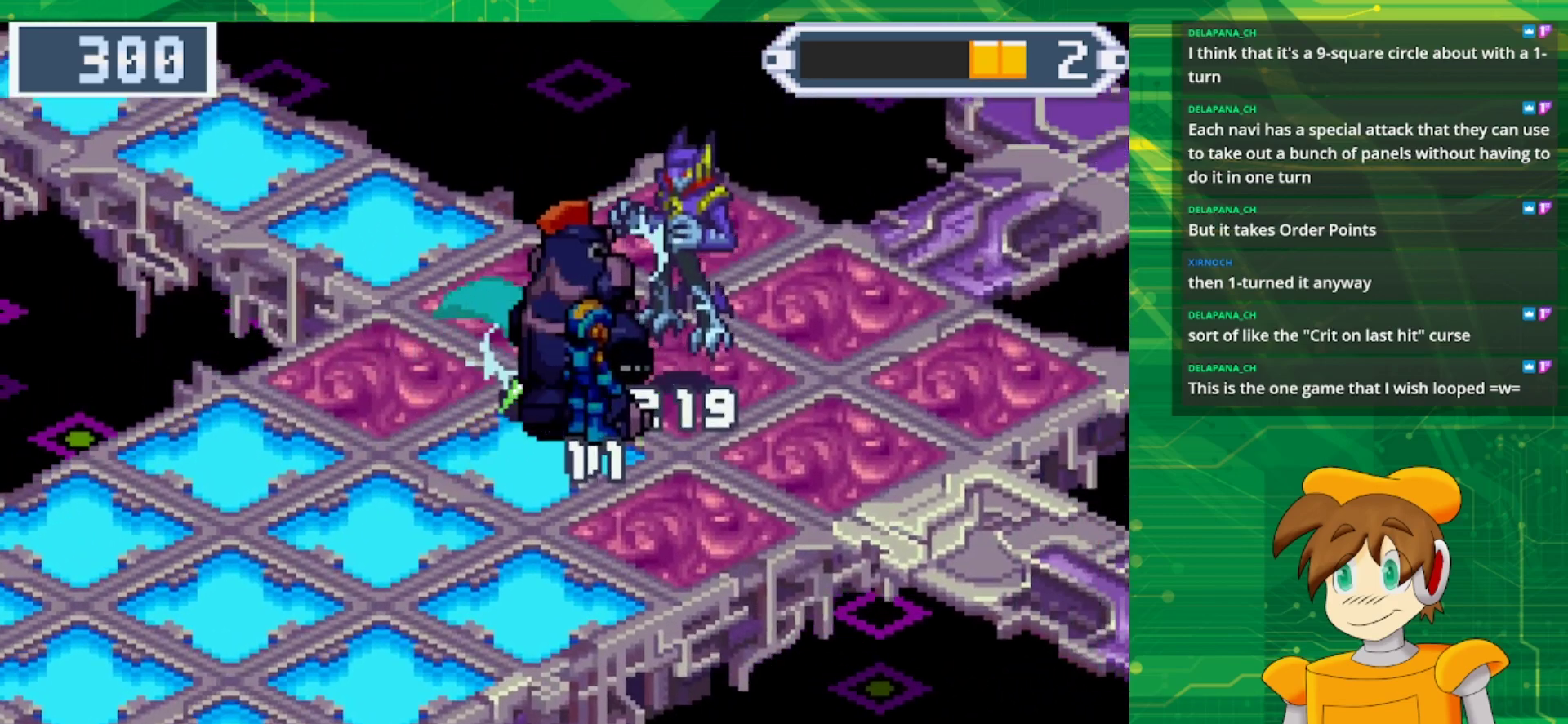
{"buttons": [], "events": [[167, "A", "down"], [300, "A", "up"], [467, "DPAD_RIGHT", "up"], [500, "DPAD_UP", "up"]]}
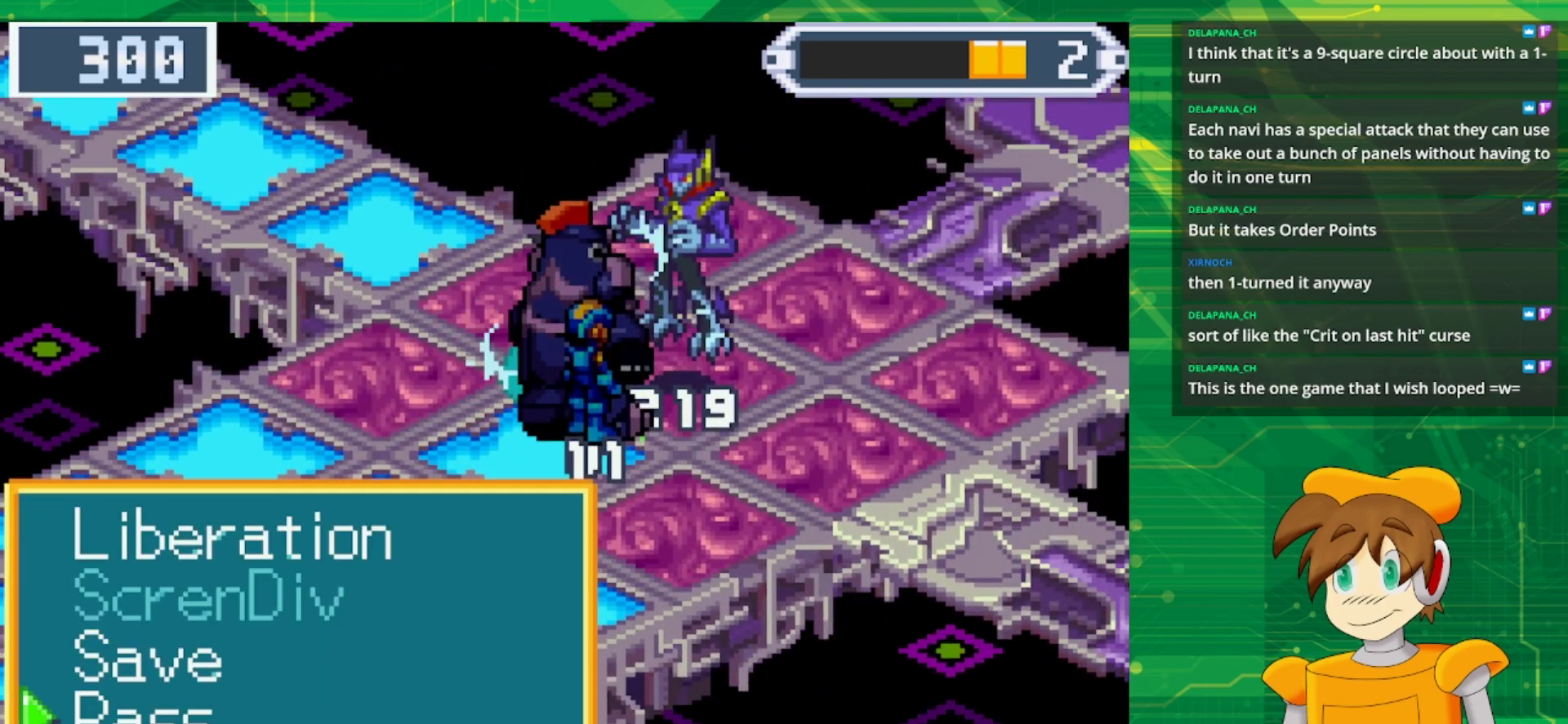
{"buttons": [], "events": [[217, "A", "down"], [350, "A", "up"]]}
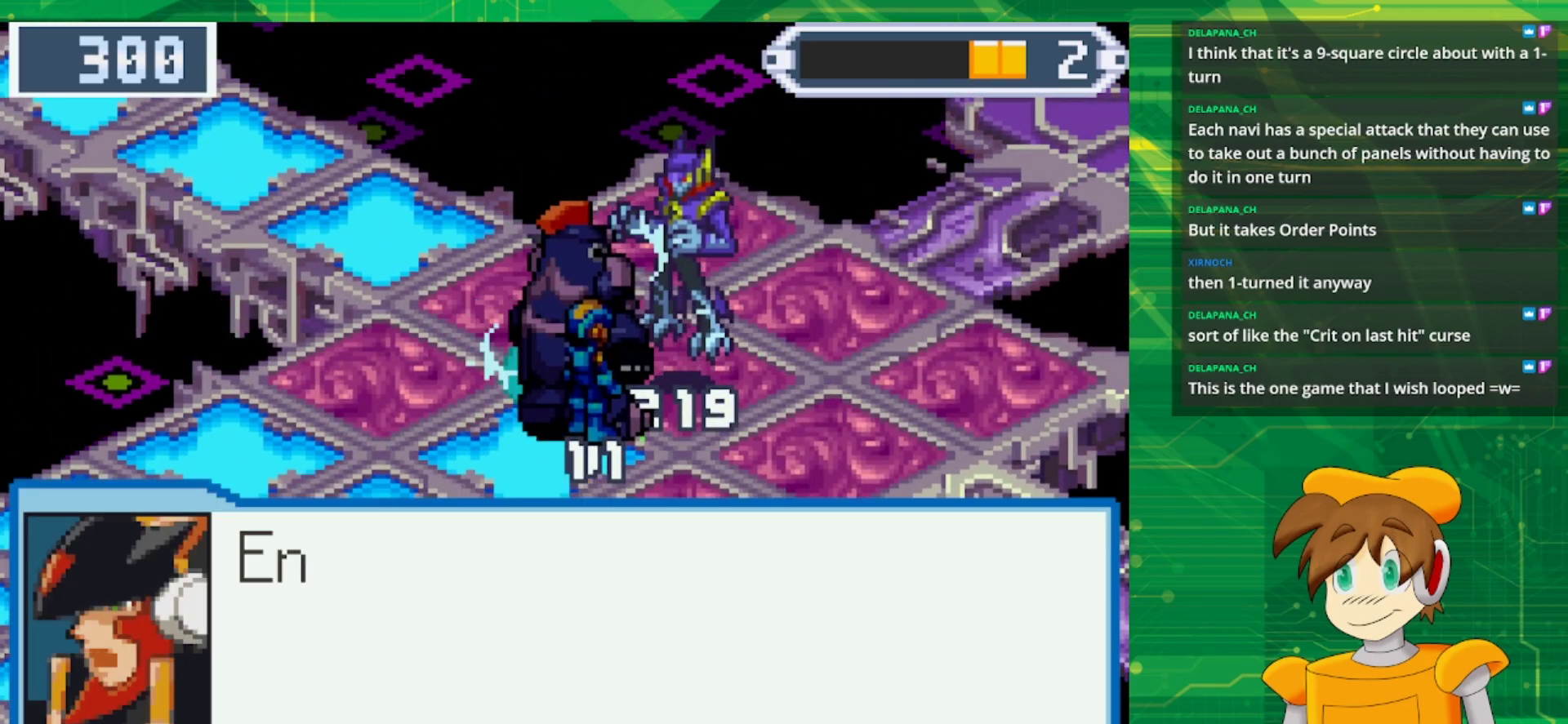
{"buttons": [], "events": []}
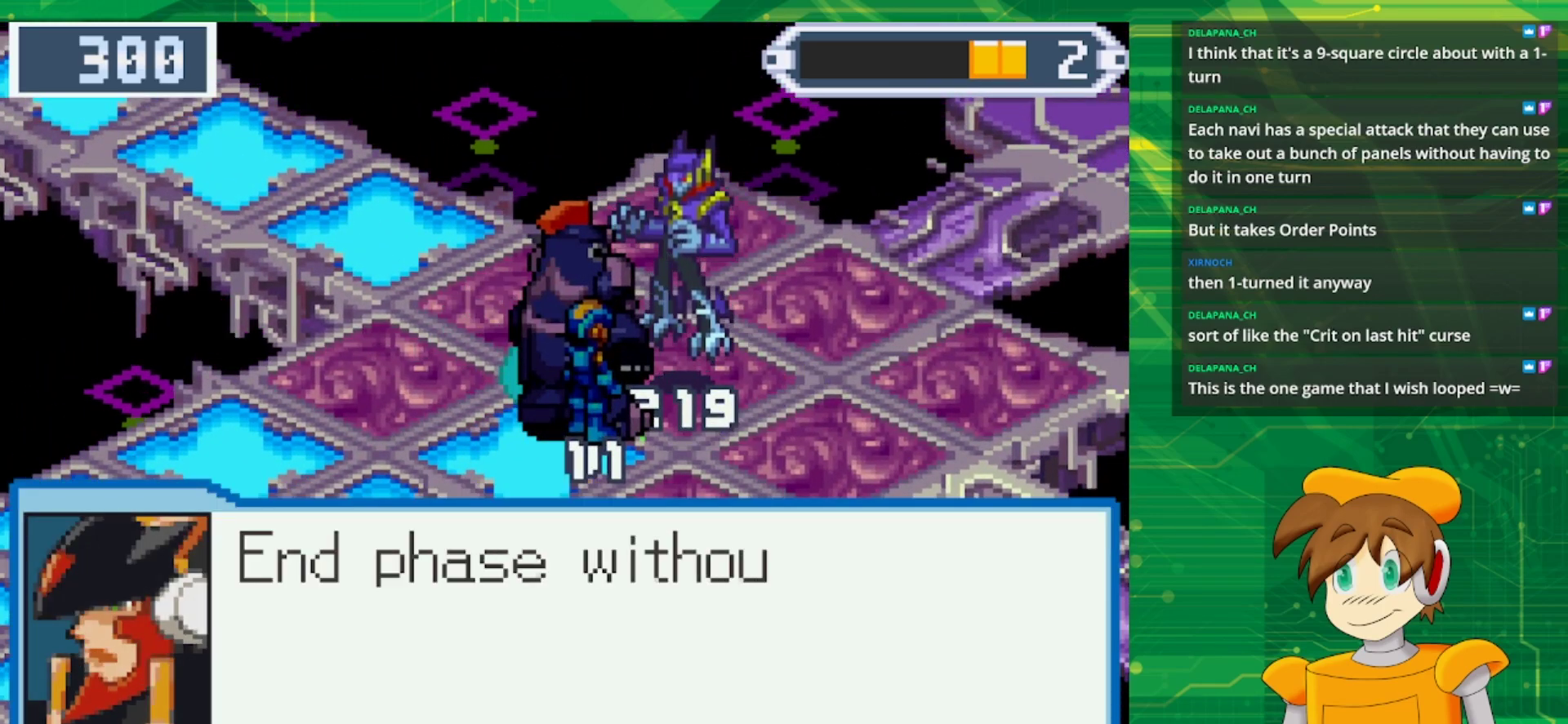
{"buttons": ["B"], "events": [[133, "B", "down"], [283, "B", "up"], [500, "B", "down"]]}
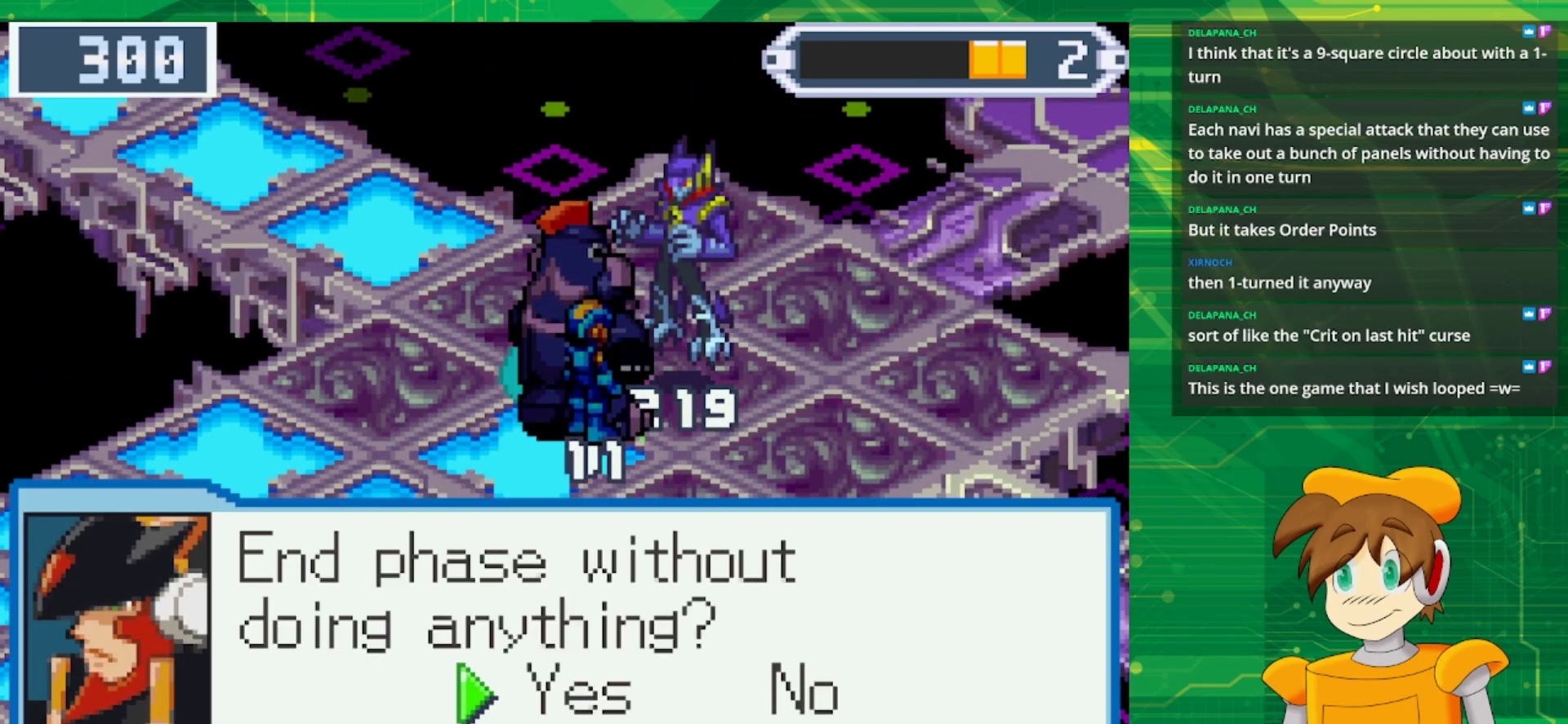
{"buttons": [], "events": [[150, "B", "up"]]}
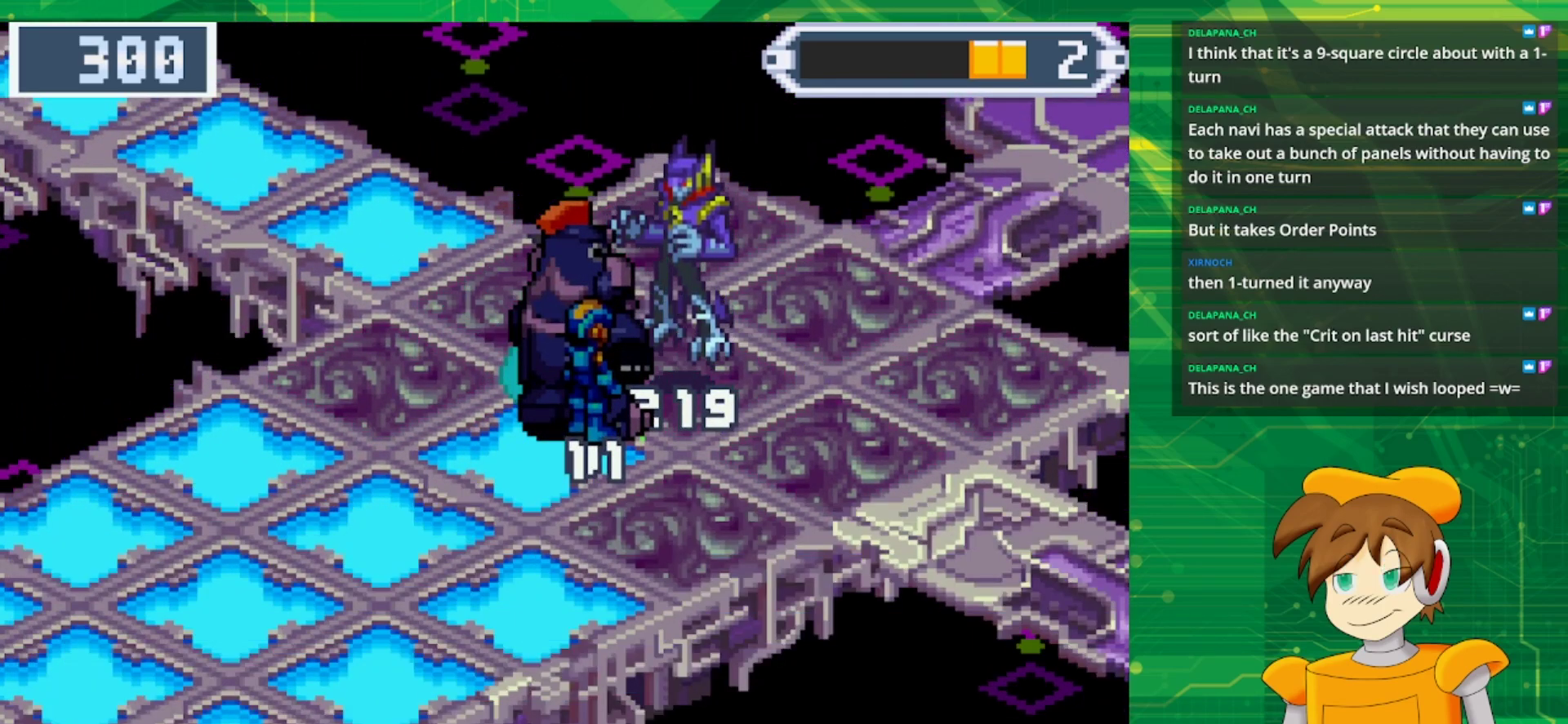
{"buttons": [], "events": [[317, "A", "down"], [450, "A", "up"]]}
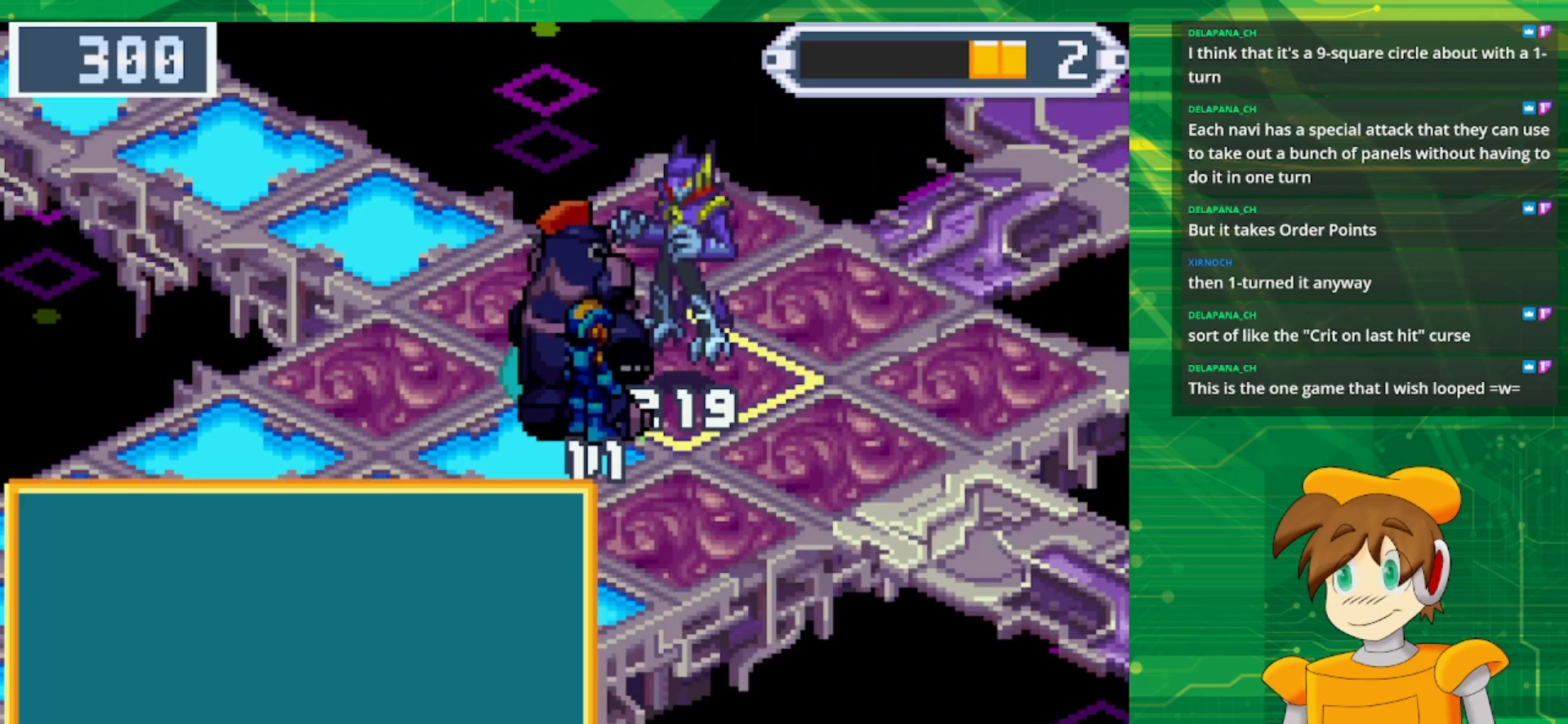
{"buttons": [], "events": []}
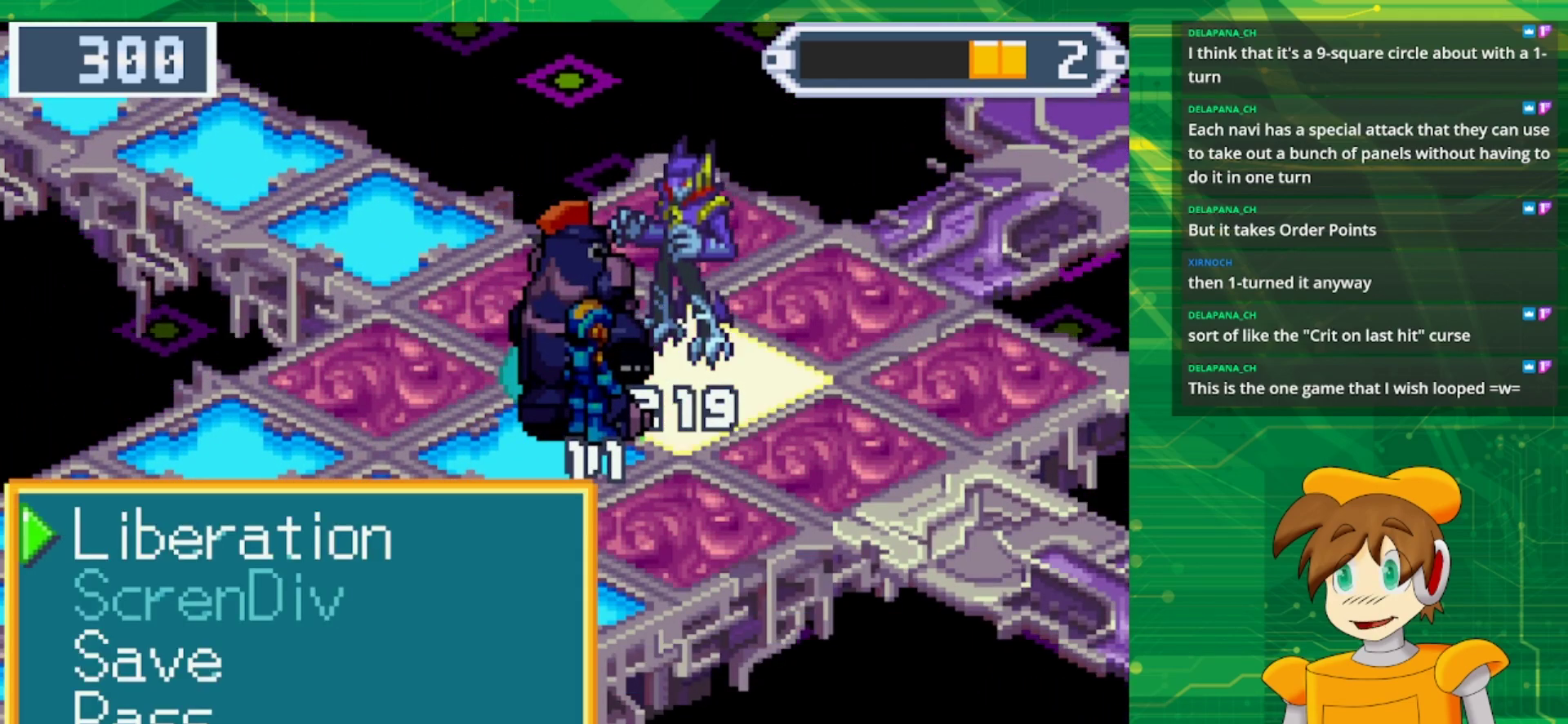
{"buttons": [], "events": [[133, "A", "down"], [267, "A", "up"]]}
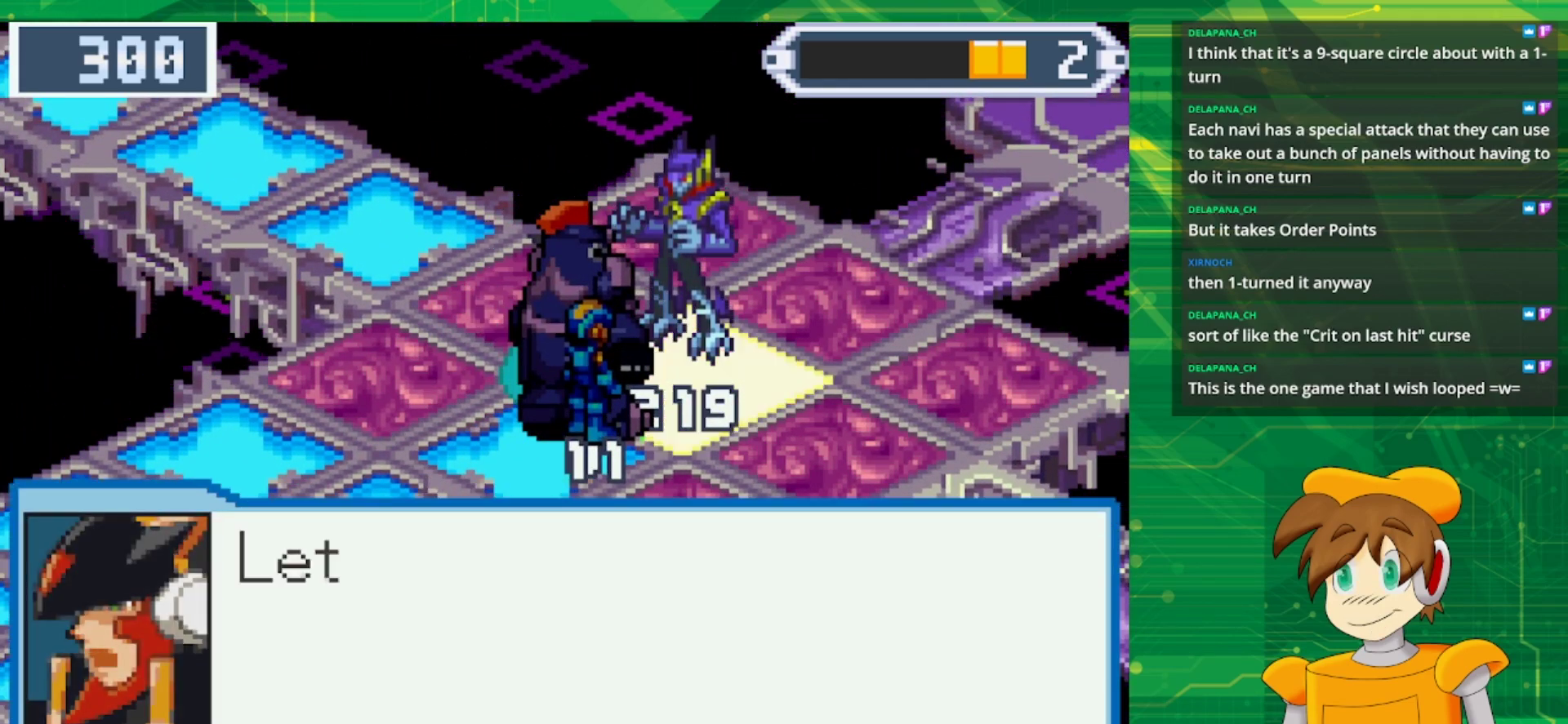
{"buttons": [], "events": [[133, "A", "down"], [283, "A", "up"]]}
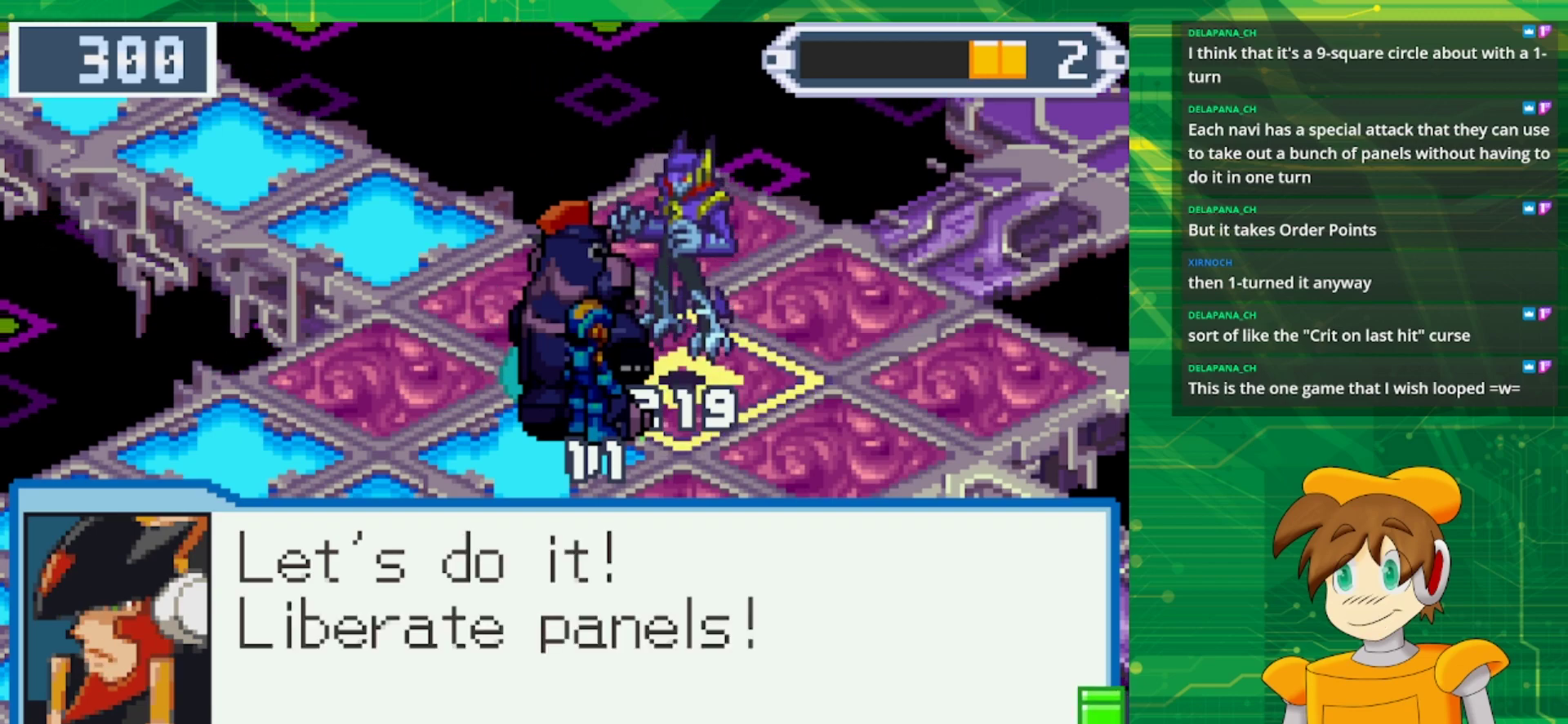
{"buttons": [], "events": [[167, "A", "down"], [300, "A", "up"]]}